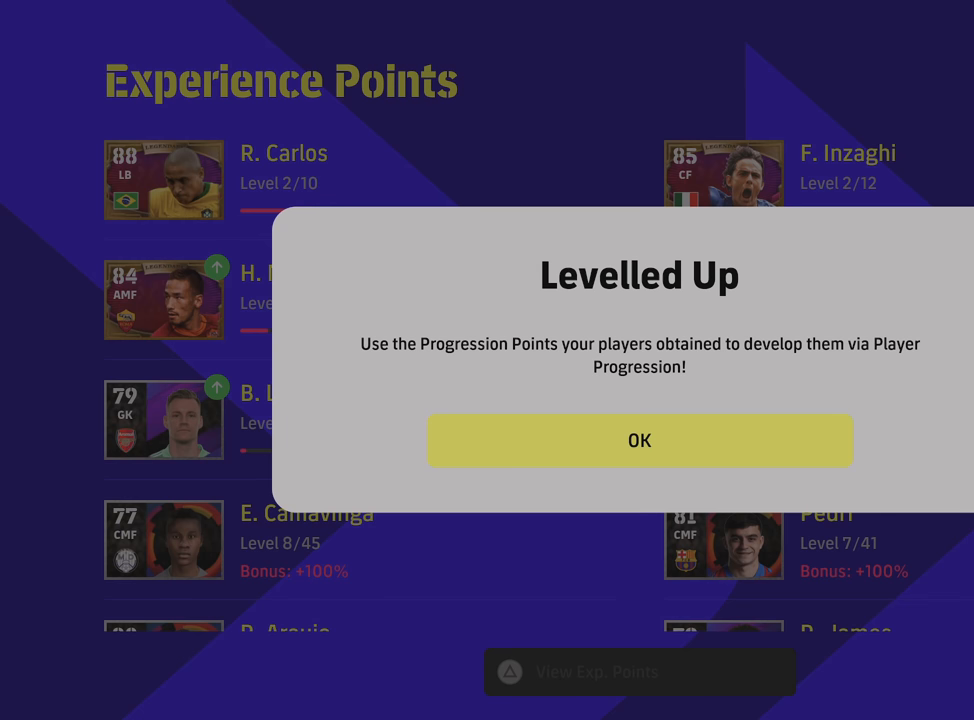
Gameplay with a controller (PlayStation layout); each line is a JSON object with the inputs held at the frame after it. "events" lists button and stick changes between this image and that frame as [ms after this image, input, new state], when the widget could be followed in between.
{"buttons": [], "left_stick": "center", "right_stick": "center", "events": [[167, "CROSS", "down"], [284, "CROSS", "up"]]}
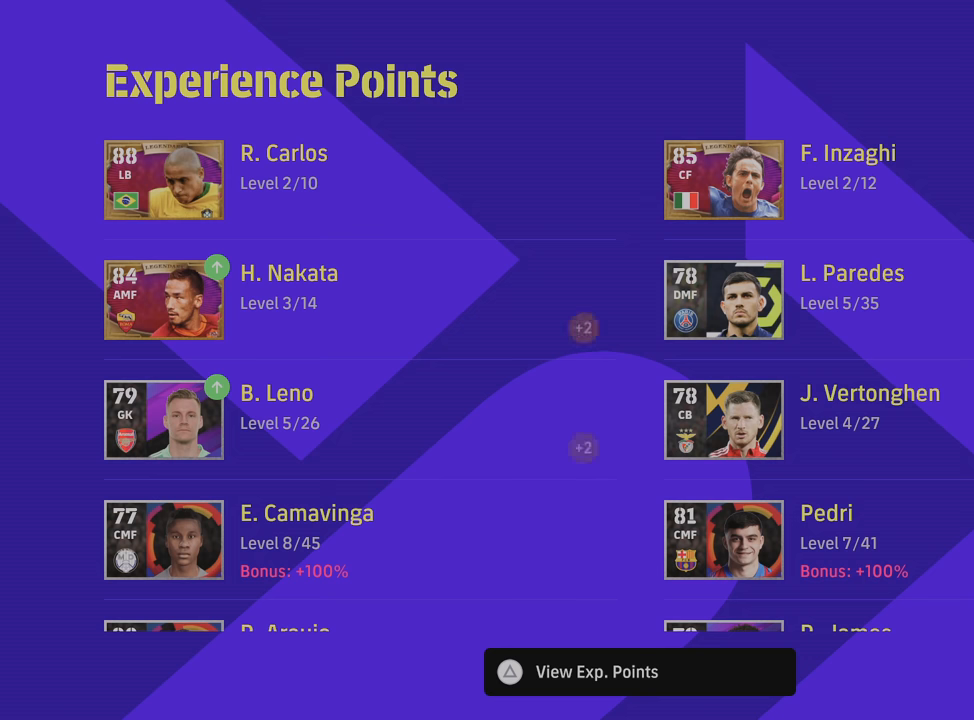
{"buttons": [], "left_stick": "center", "right_stick": "center", "events": []}
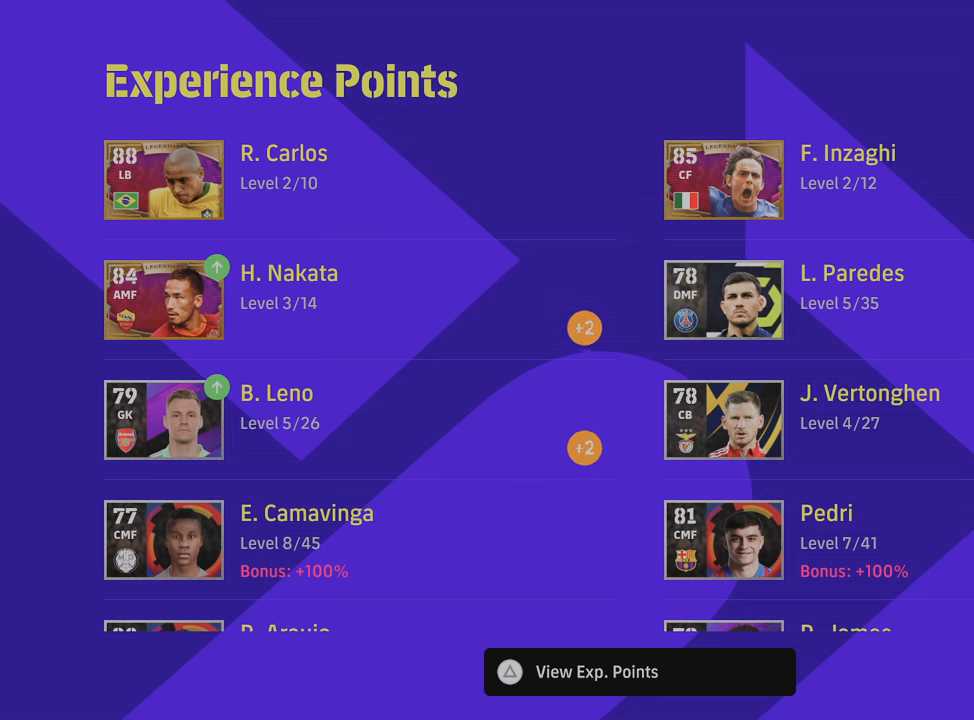
{"buttons": ["CROSS"], "left_stick": "center", "right_stick": "center", "events": [[484, "CROSS", "down"]]}
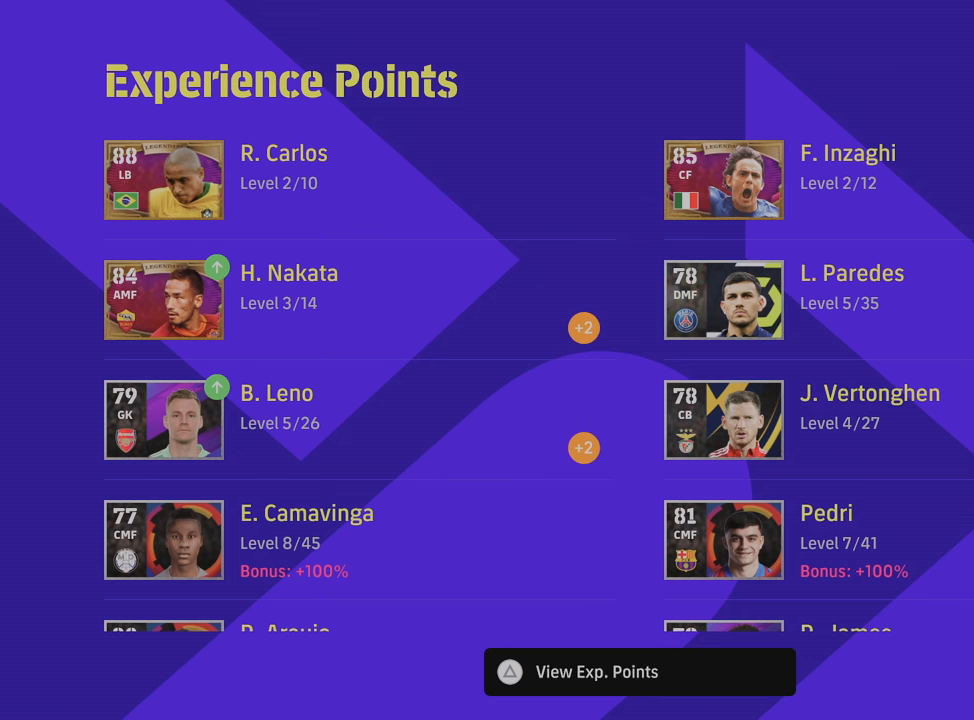
{"buttons": [], "left_stick": "center", "right_stick": "center", "events": [[117, "CROSS", "up"]]}